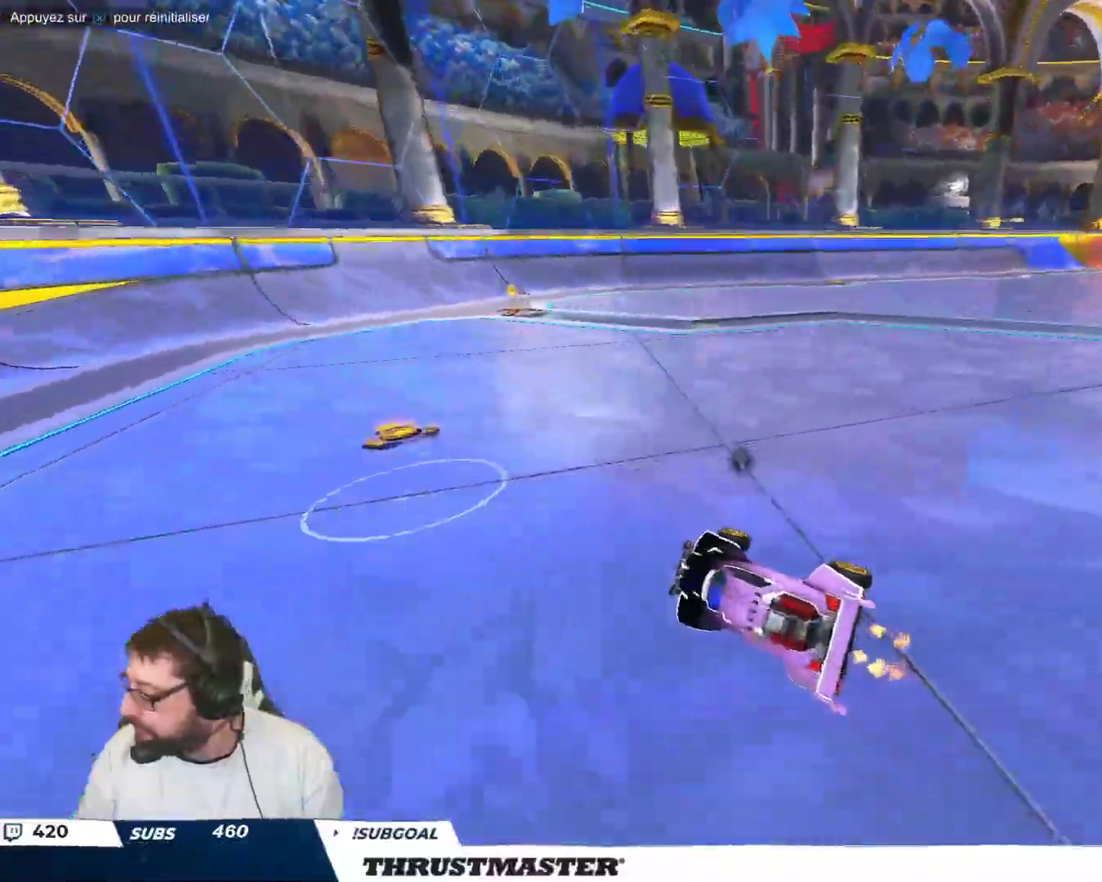
Gameplay with a controller (Xbox layout); each line is a JSON object with the inputs held at the frame after it. "events" lists button and stick changes between this image and that frame as [ms after this image, input, new state], when the widget could be followed in between. Not read: L2 L3 R2 R3 right_stick.
{"buttons": [], "left_stick": "center", "events": [[267, "left_stick", "up-left"], [350, "left_stick", "center"]]}
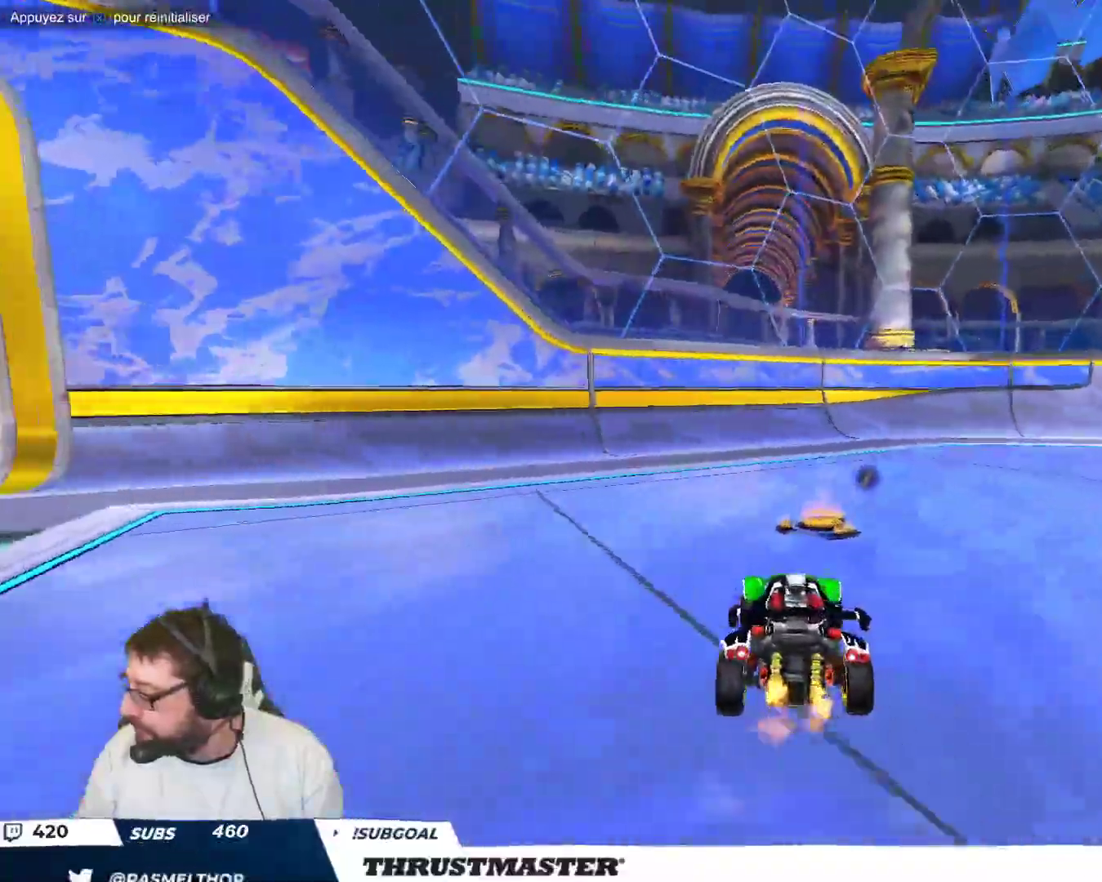
{"buttons": [], "left_stick": "center", "events": [[17, "left_stick", "right"], [133, "left_stick", "center"], [350, "Y", "down"], [433, "Y", "up"]]}
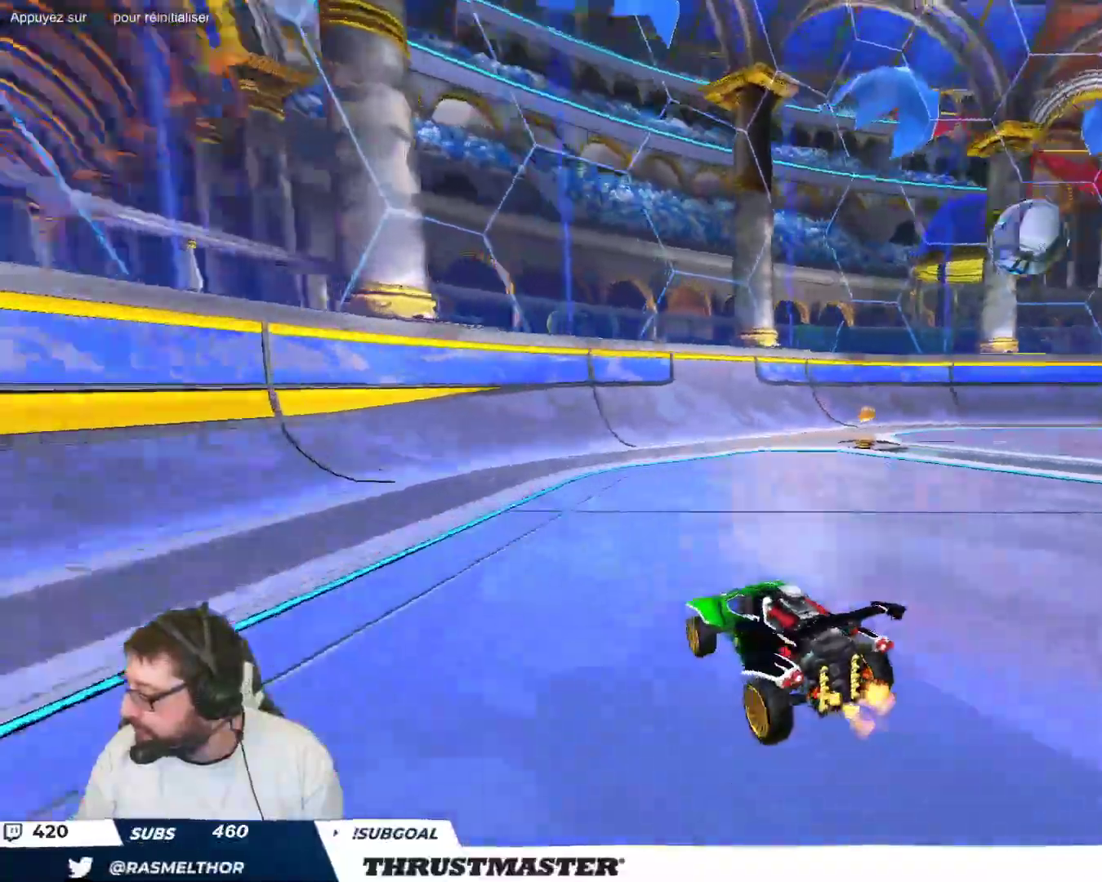
{"buttons": [], "left_stick": "right", "events": [[450, "left_stick", "right"]]}
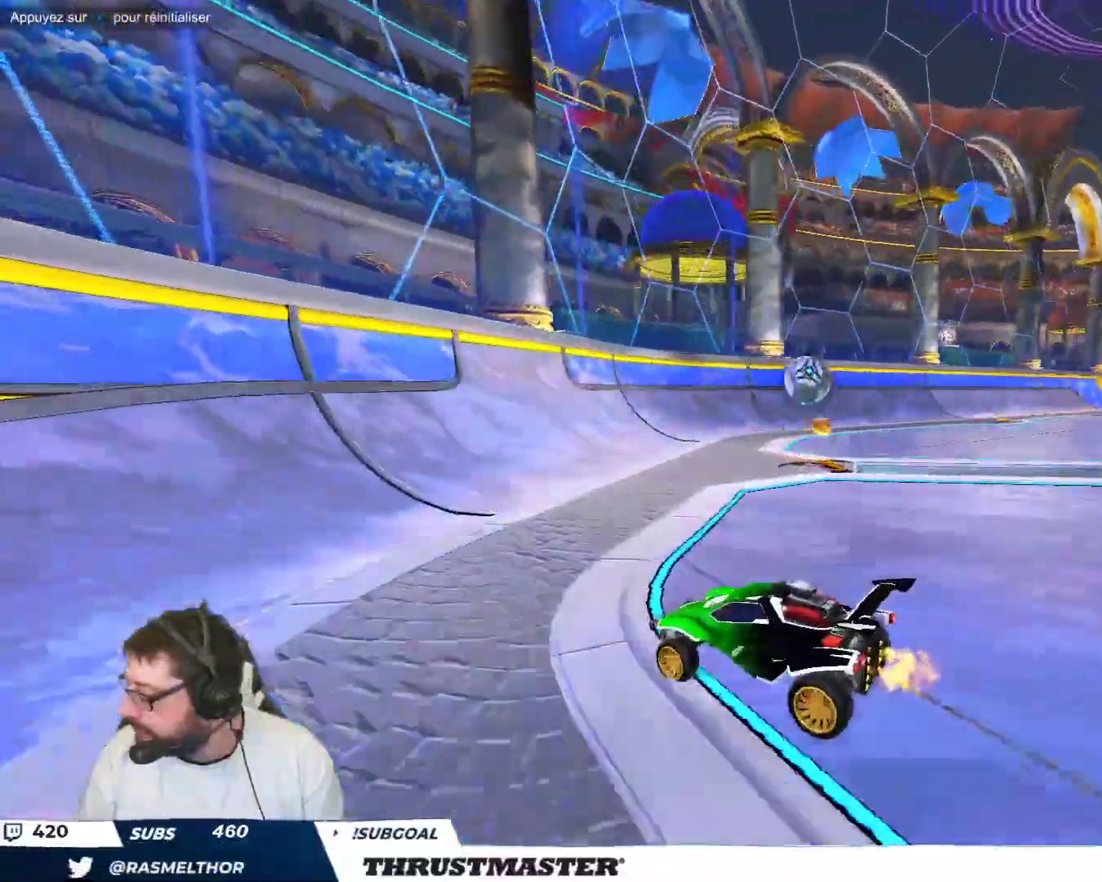
{"buttons": [], "left_stick": "center", "events": [[50, "left_stick", "center"]]}
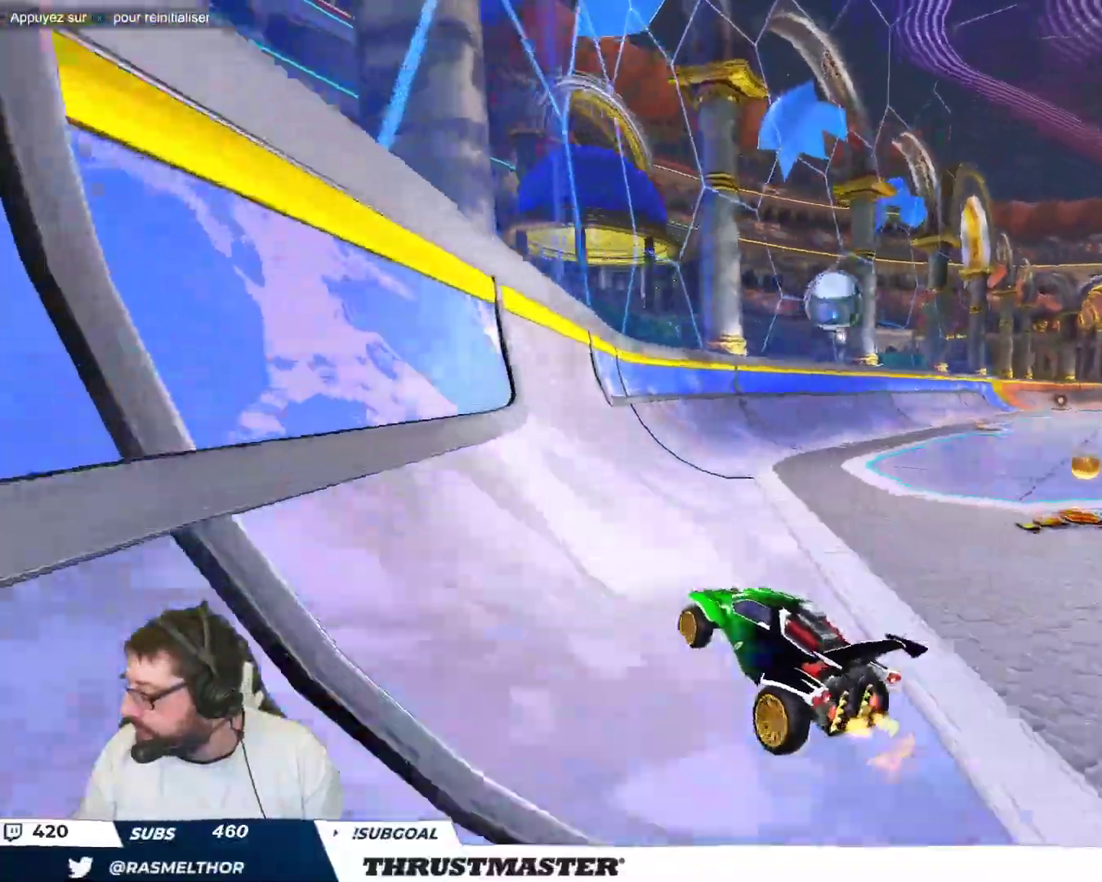
{"buttons": [], "left_stick": "center", "events": []}
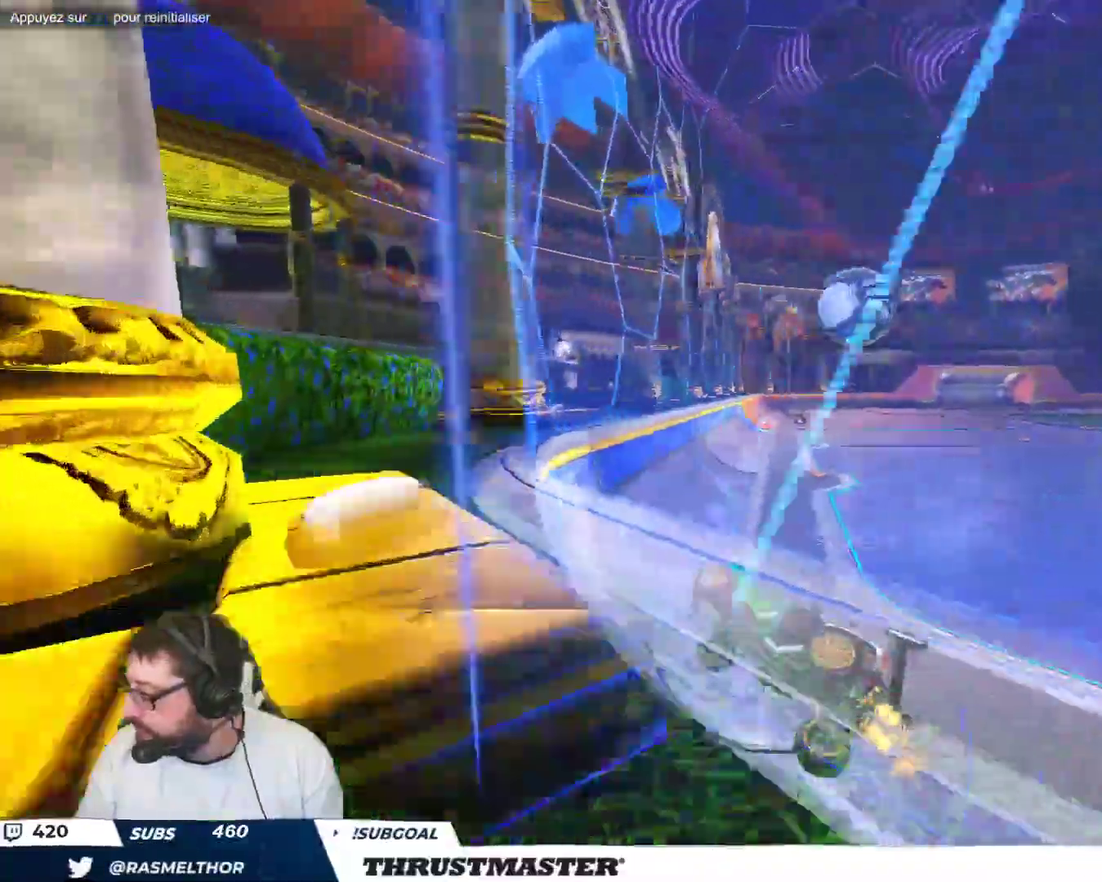
{"buttons": [], "left_stick": "center", "events": [[33, "left_stick", "right"], [283, "left_stick", "center"]]}
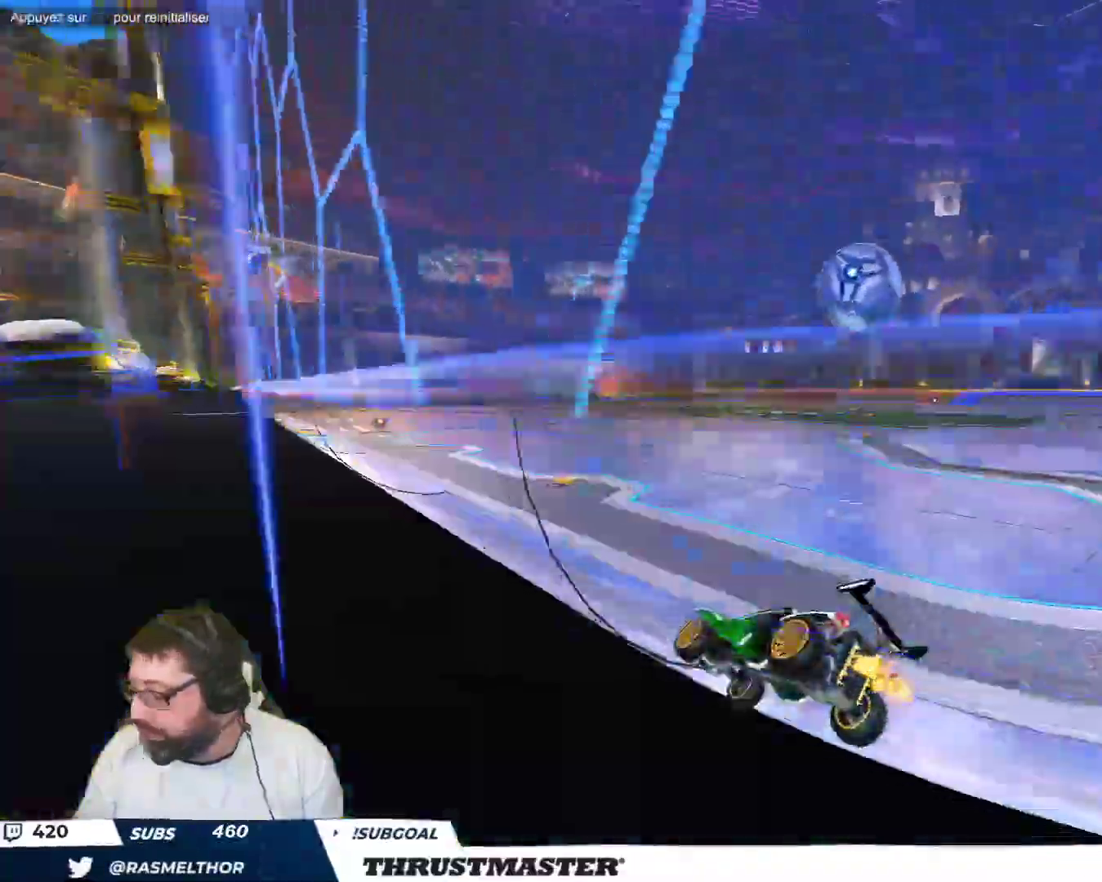
{"buttons": [], "left_stick": "right", "events": [[150, "left_stick", "right"], [283, "B", "down"], [300, "Y", "down"], [333, "B", "up"], [350, "Y", "up"]]}
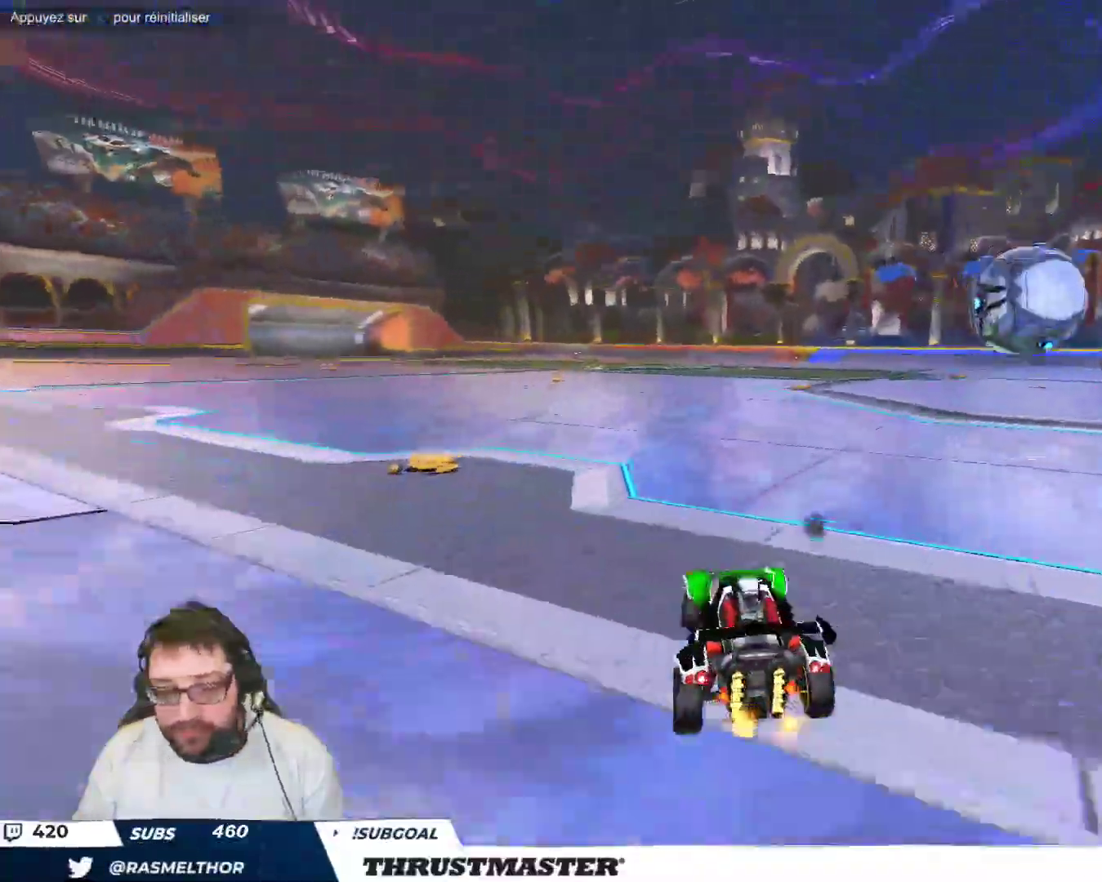
{"buttons": ["A", "B"], "left_stick": "down", "events": [[350, "A", "down"], [350, "B", "down"], [367, "left_stick", "down"]]}
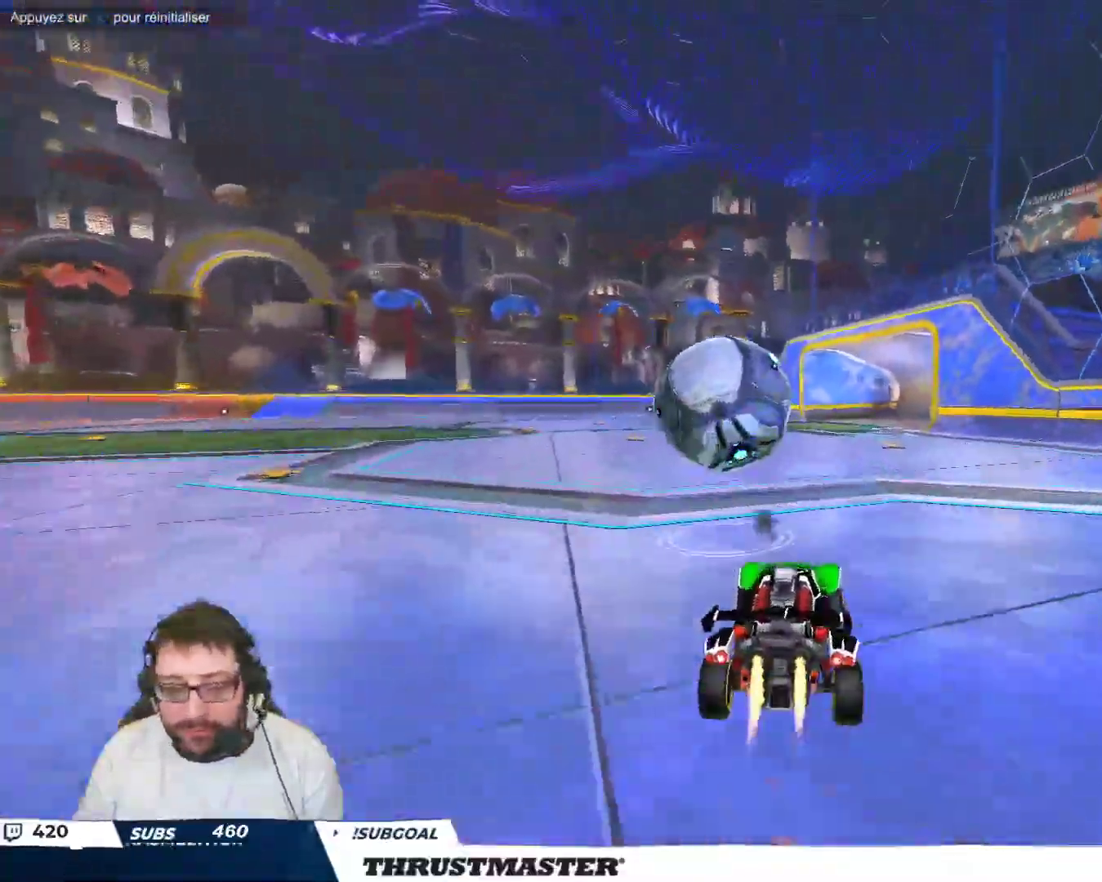
{"buttons": ["B", "Y"], "left_stick": "down", "events": [[33, "A", "up"], [117, "left_stick", "left"], [167, "A", "down"], [250, "A", "up"], [250, "B", "up"], [267, "left_stick", "down"], [400, "B", "down"], [400, "Y", "down"]]}
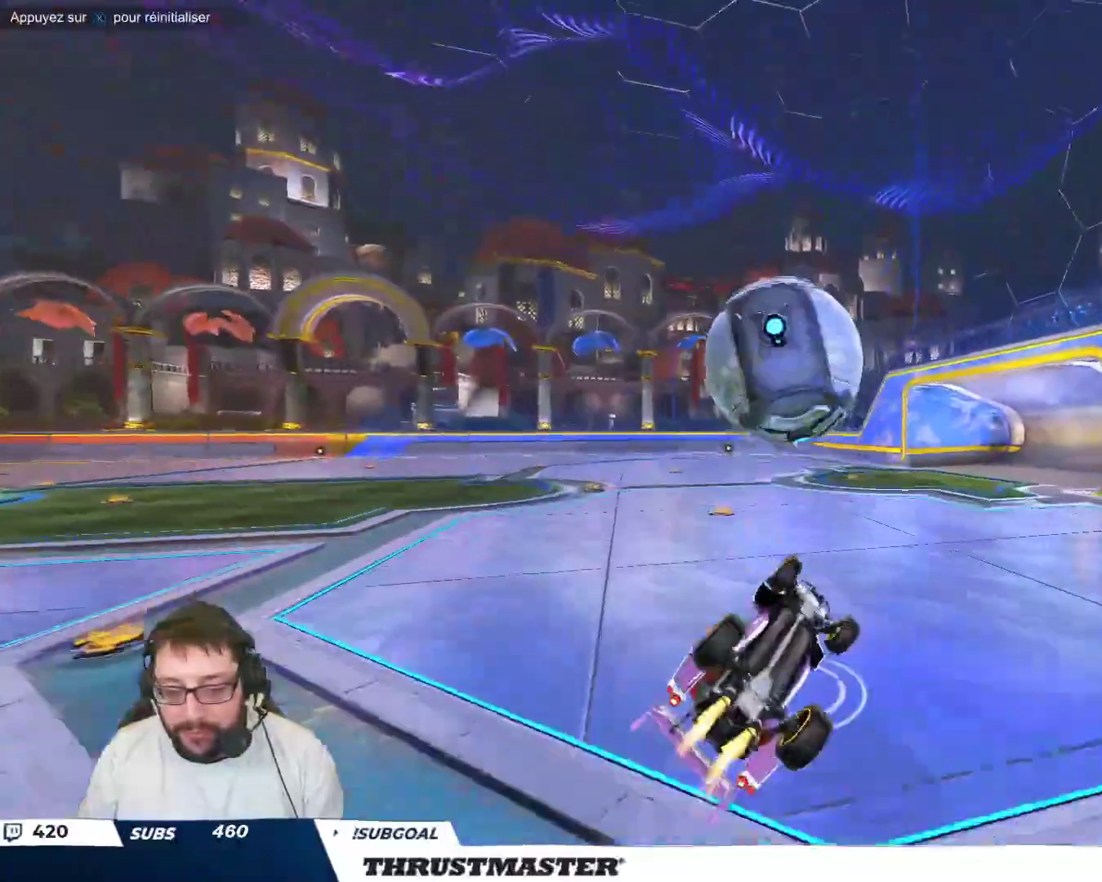
{"buttons": ["B", "Y"], "left_stick": "center", "events": [[50, "Y", "up"], [133, "left_stick", "left"], [367, "Y", "down"], [400, "left_stick", "center"]]}
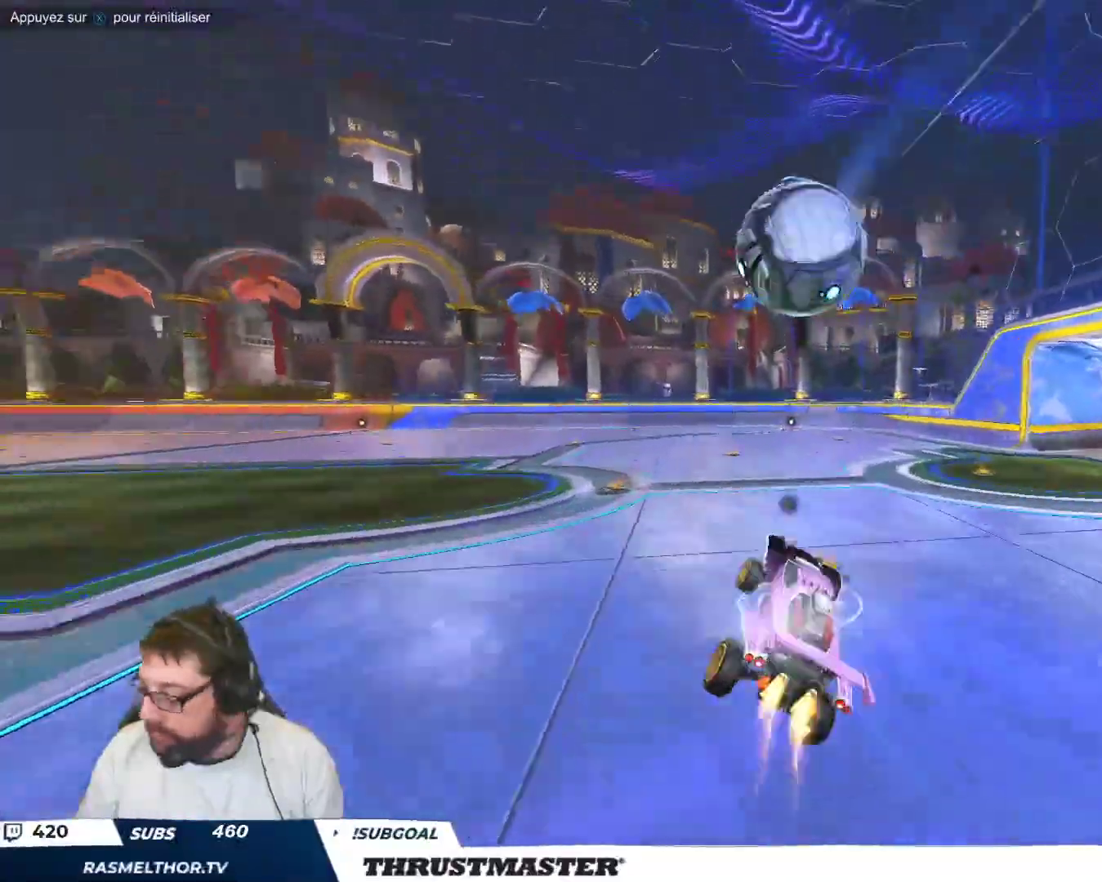
{"buttons": [], "left_stick": "center", "events": [[50, "Y", "up"], [183, "B", "up"]]}
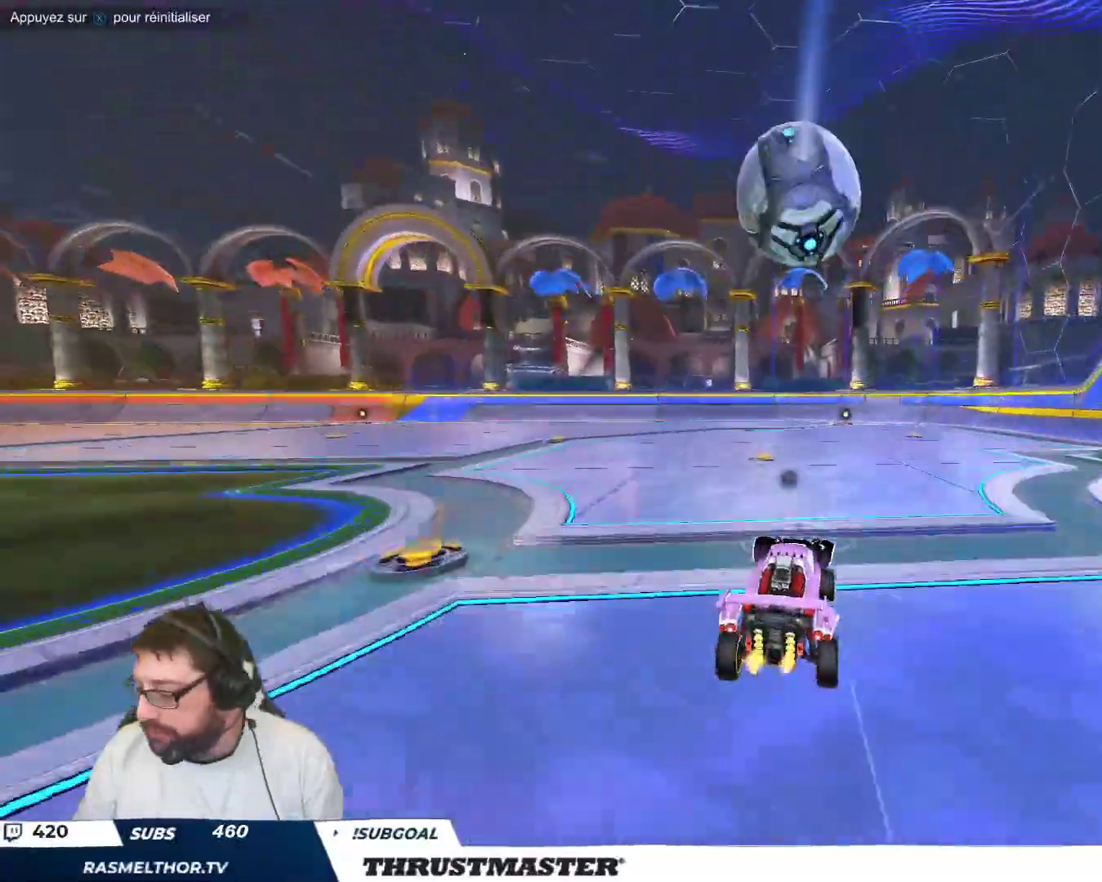
{"buttons": [], "left_stick": "up-left", "events": [[333, "B", "down"], [400, "B", "up"], [500, "left_stick", "up-left"]]}
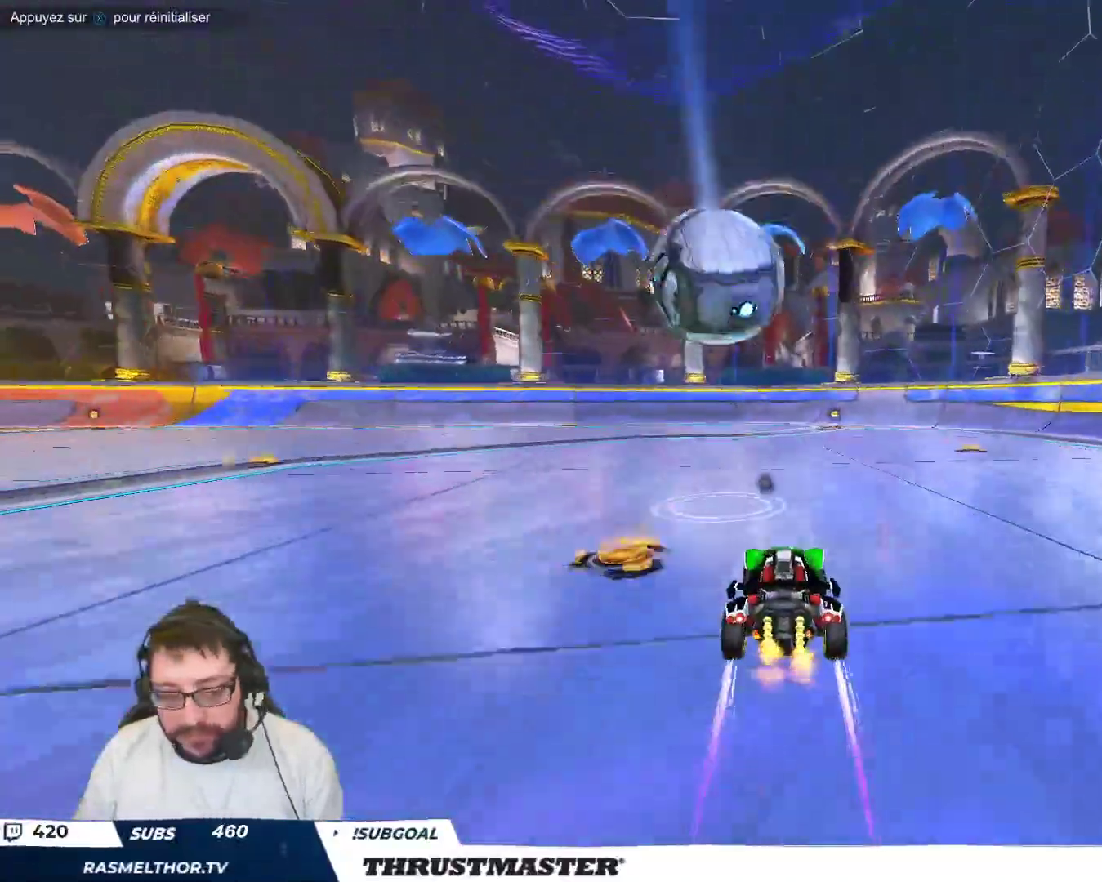
{"buttons": ["B"], "left_stick": "center", "events": [[117, "left_stick", "center"], [200, "A", "down"], [200, "B", "down"], [200, "left_stick", "down-right"], [317, "A", "up"], [317, "B", "up"], [367, "left_stick", "center"], [500, "B", "down"]]}
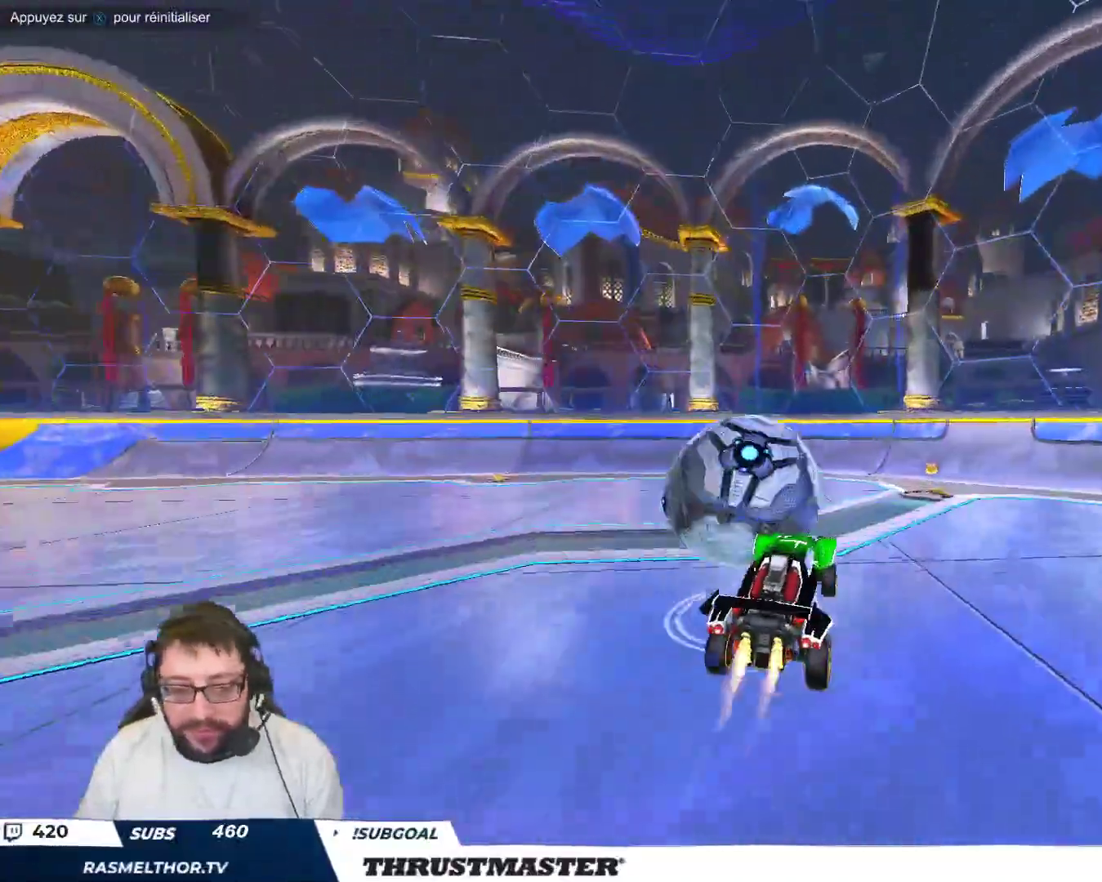
{"buttons": [], "left_stick": "left", "events": [[100, "left_stick", "up-left"], [200, "left_stick", "center"], [250, "left_stick", "down-left"], [333, "B", "up"], [450, "left_stick", "left"]]}
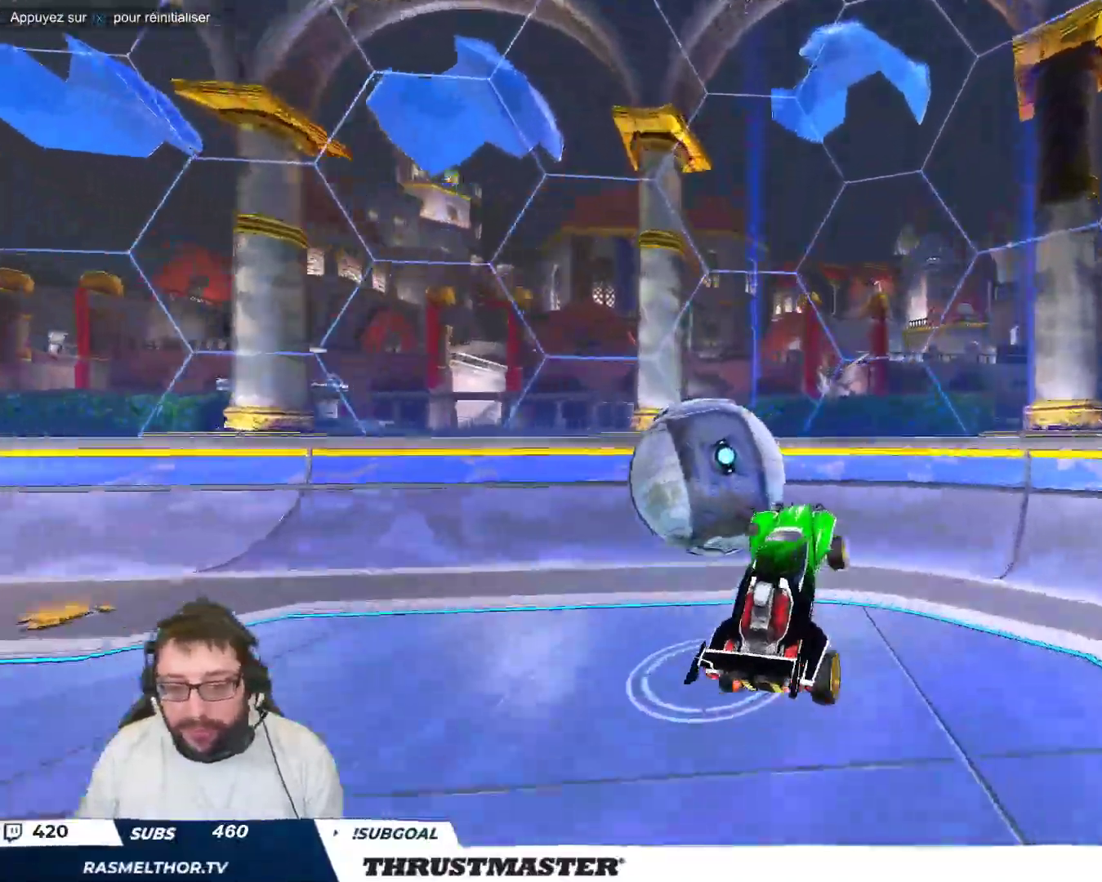
{"buttons": ["B"], "left_stick": "left", "events": [[100, "left_stick", "up-left"], [117, "B", "down"], [267, "left_stick", "down"], [333, "left_stick", "down-left"], [500, "left_stick", "left"]]}
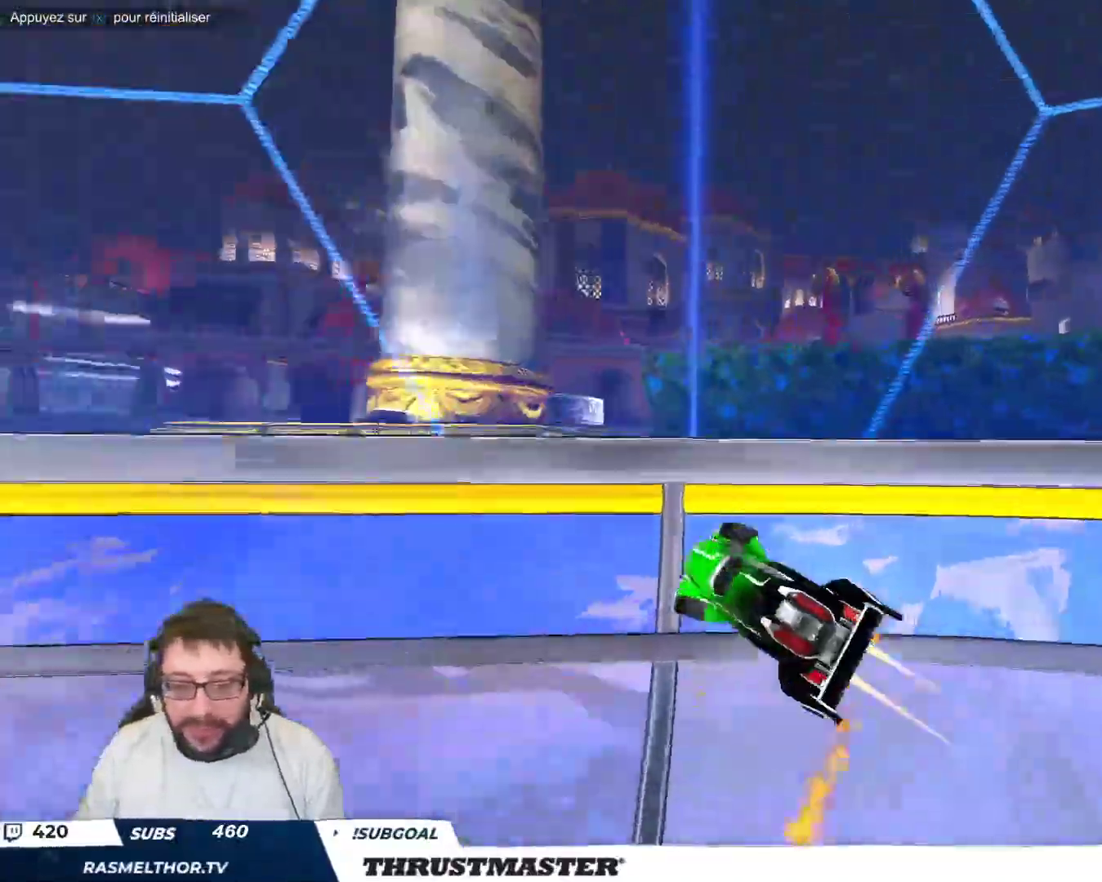
{"buttons": [], "left_stick": "up-left", "events": [[150, "B", "up"], [167, "left_stick", "up-left"], [217, "B", "down"], [233, "Y", "down"], [283, "B", "up"], [300, "Y", "up"]]}
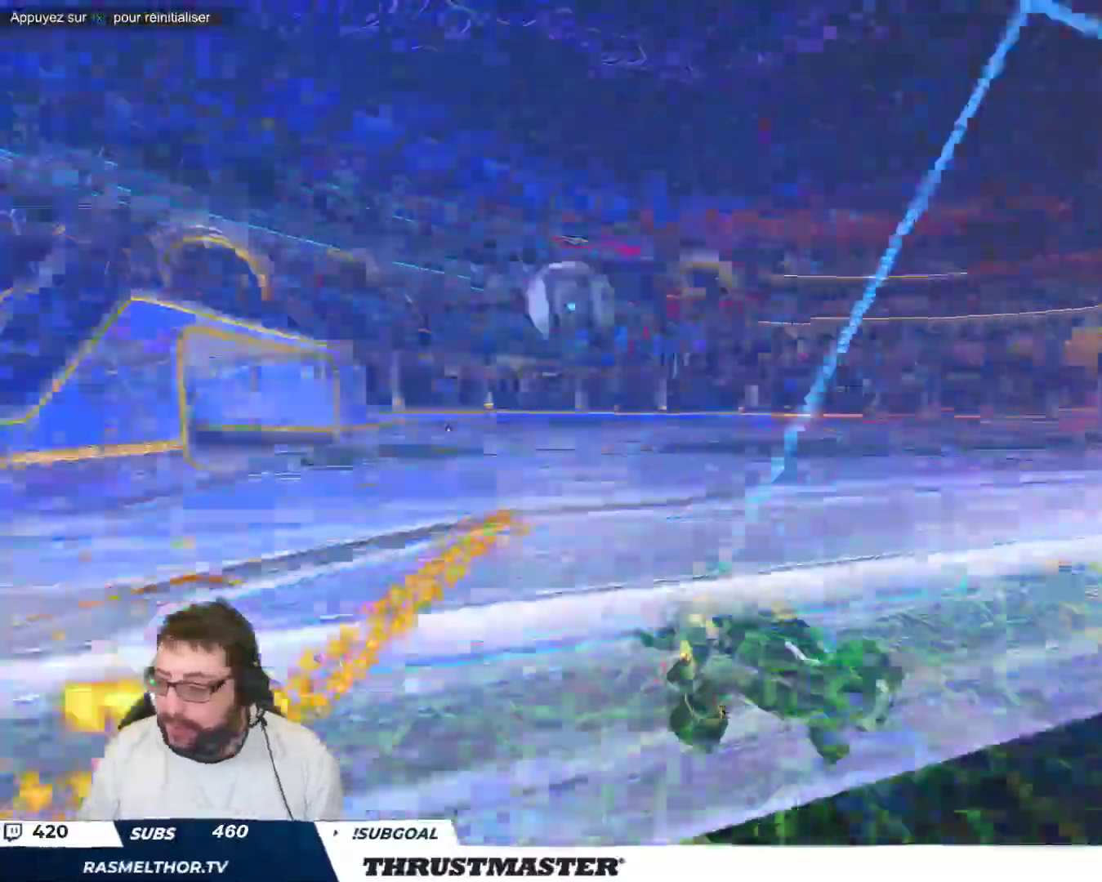
{"buttons": ["B"], "left_stick": "center", "events": [[100, "B", "down"], [417, "left_stick", "center"]]}
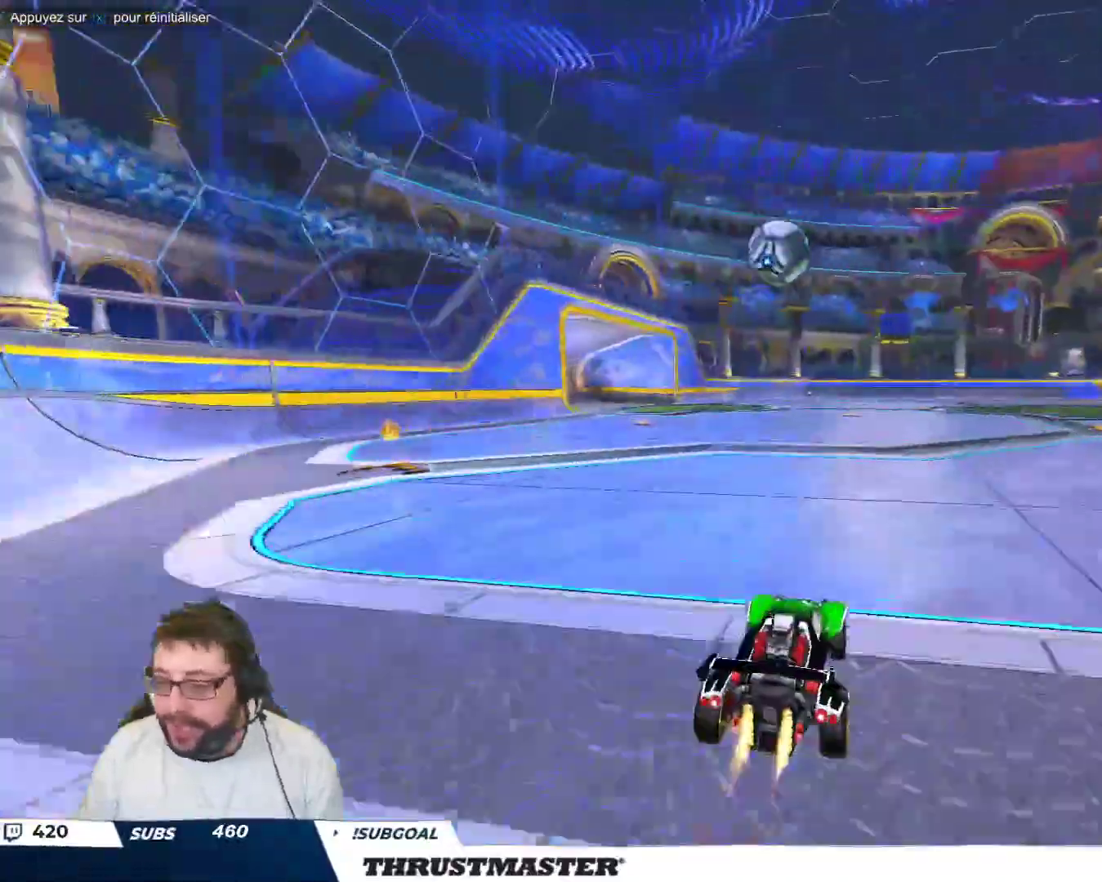
{"buttons": [], "left_stick": "center", "events": [[467, "B", "up"]]}
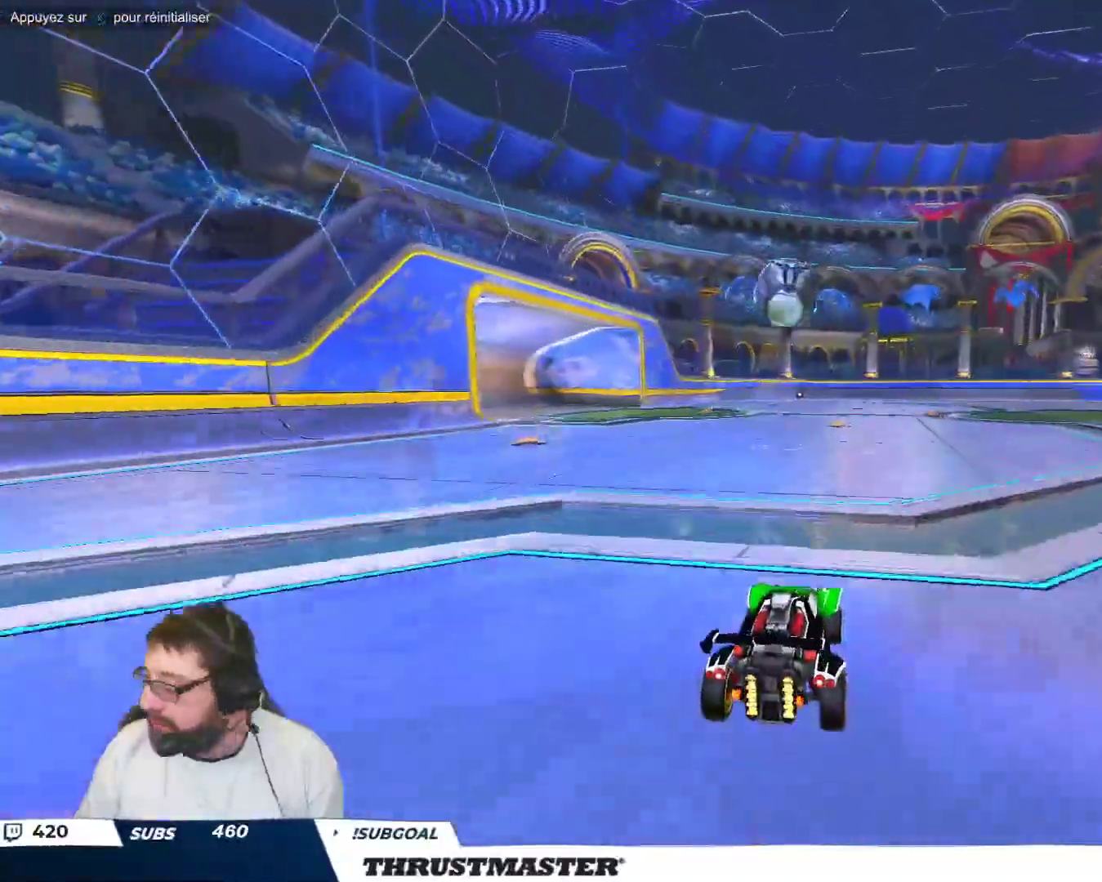
{"buttons": ["A", "B"], "left_stick": "left", "events": [[300, "A", "down"], [300, "B", "down"], [367, "left_stick", "down-right"], [483, "left_stick", "left"]]}
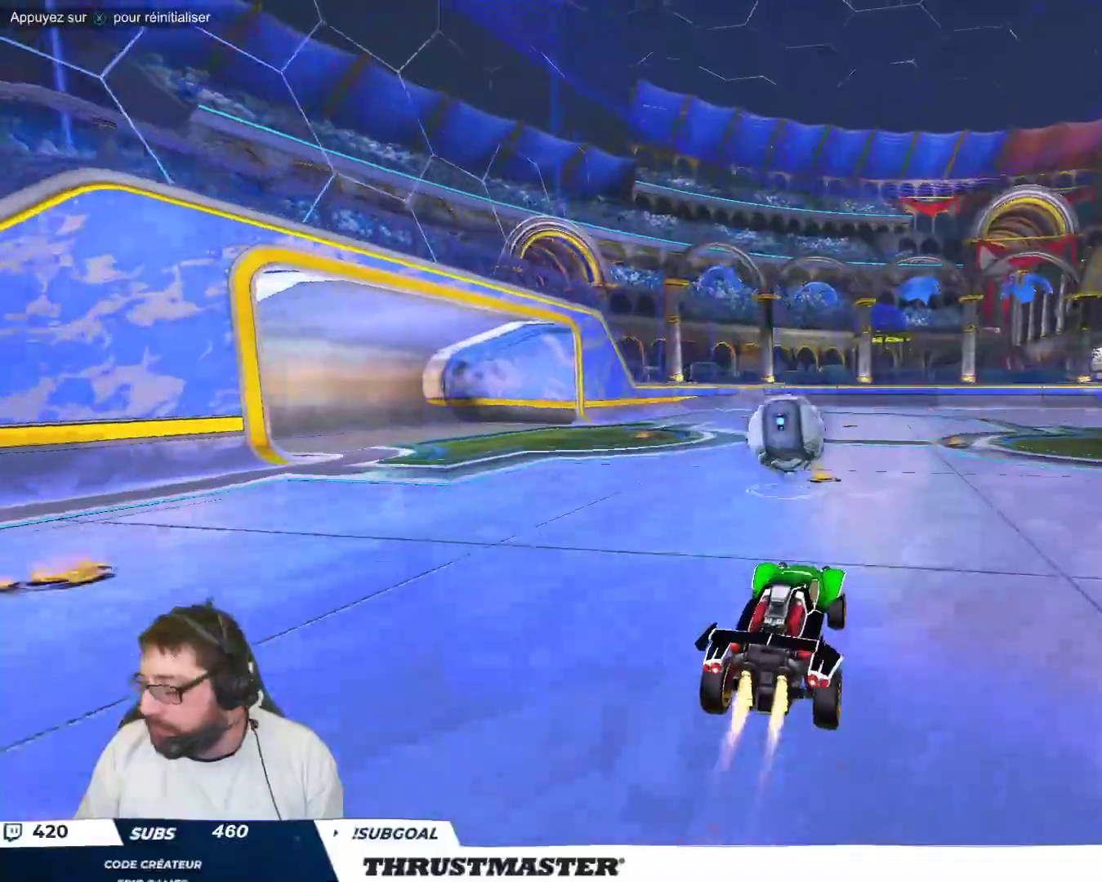
{"buttons": [], "left_stick": "down-right", "events": [[83, "left_stick", "center"], [133, "A", "up"], [150, "B", "up"], [317, "left_stick", "up-left"], [400, "A", "down"], [467, "A", "up"], [483, "left_stick", "down-right"]]}
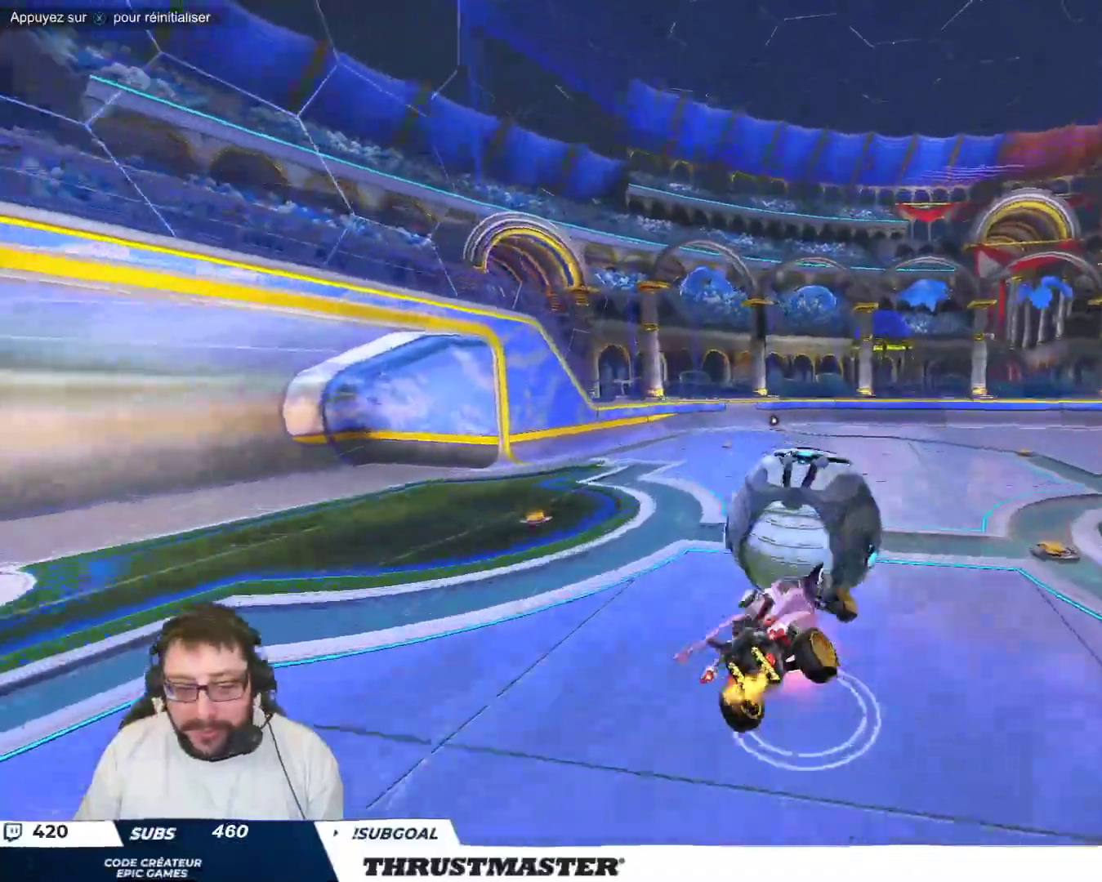
{"buttons": ["B"], "left_stick": "down-left", "events": [[17, "left_stick", "down"], [67, "B", "down"], [67, "Y", "down"], [150, "Y", "up"], [200, "left_stick", "down-left"], [217, "Y", "down"], [367, "Y", "up"]]}
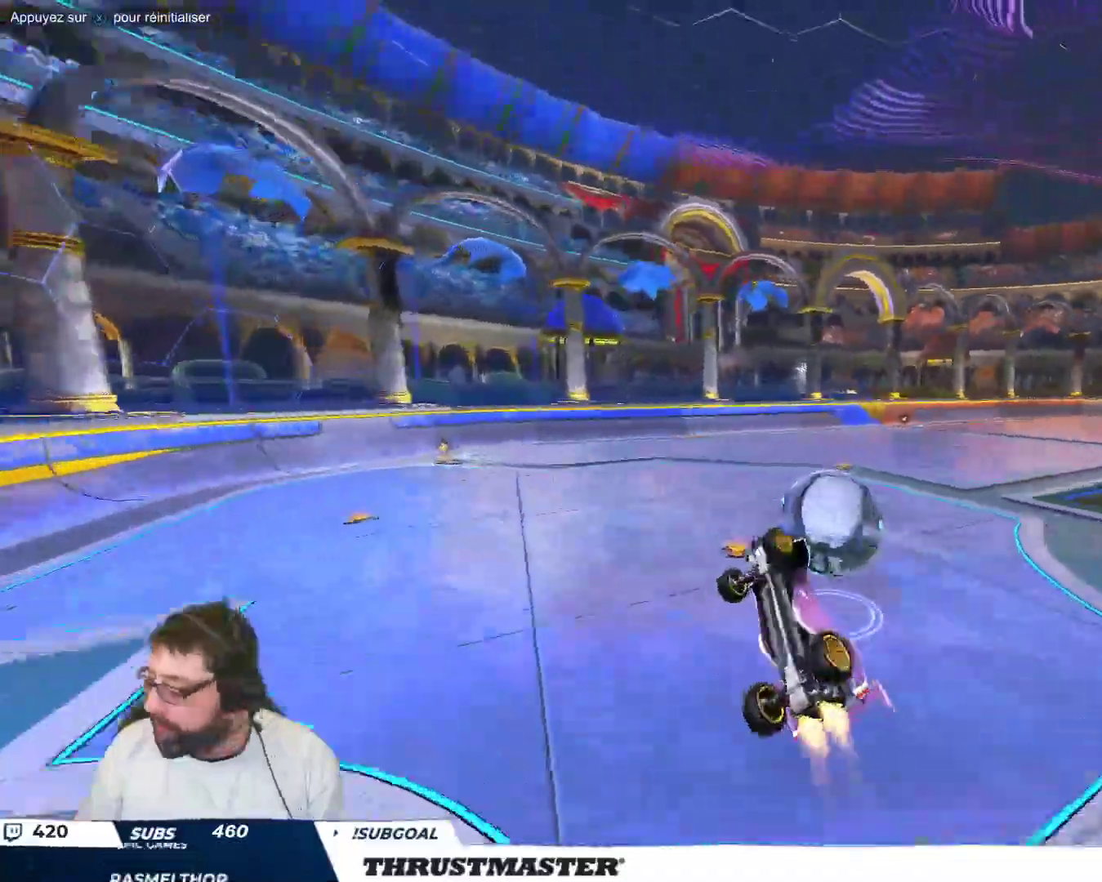
{"buttons": [], "left_stick": "center", "events": [[100, "B", "up"], [150, "left_stick", "center"]]}
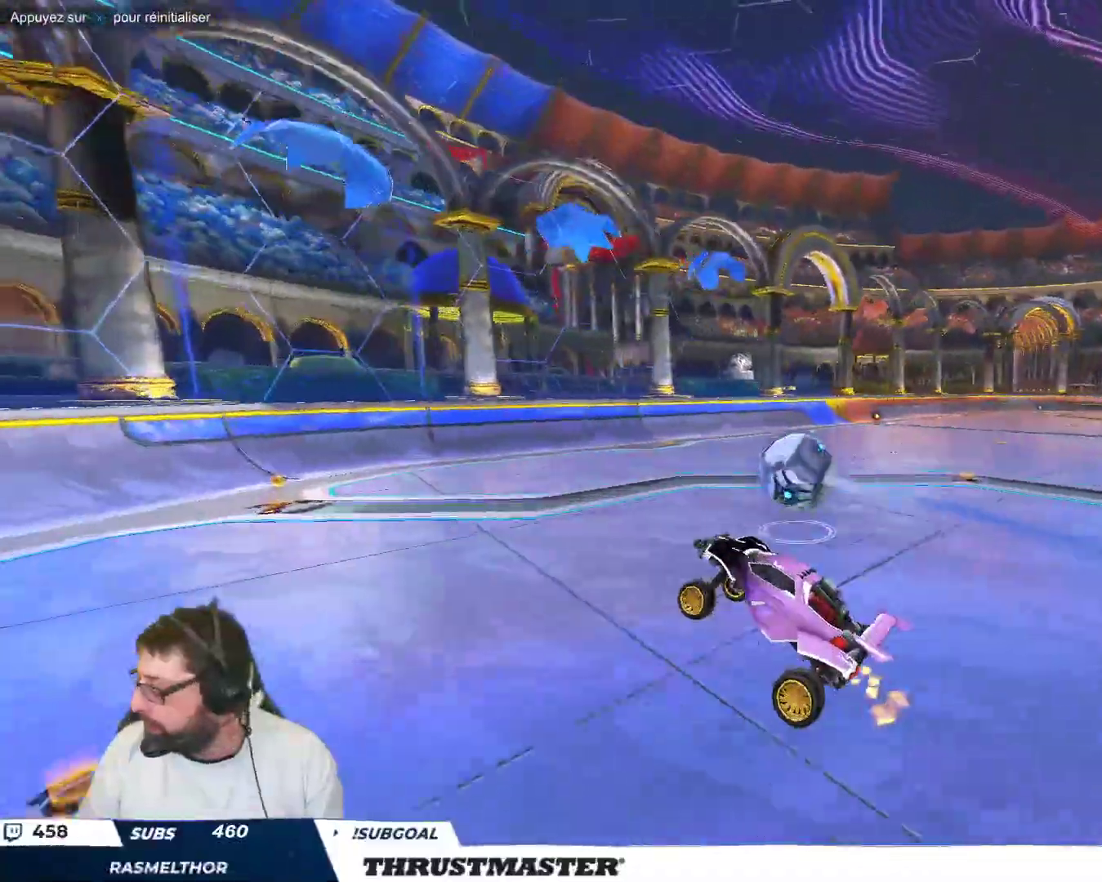
{"buttons": [], "left_stick": "right", "events": [[483, "left_stick", "right"]]}
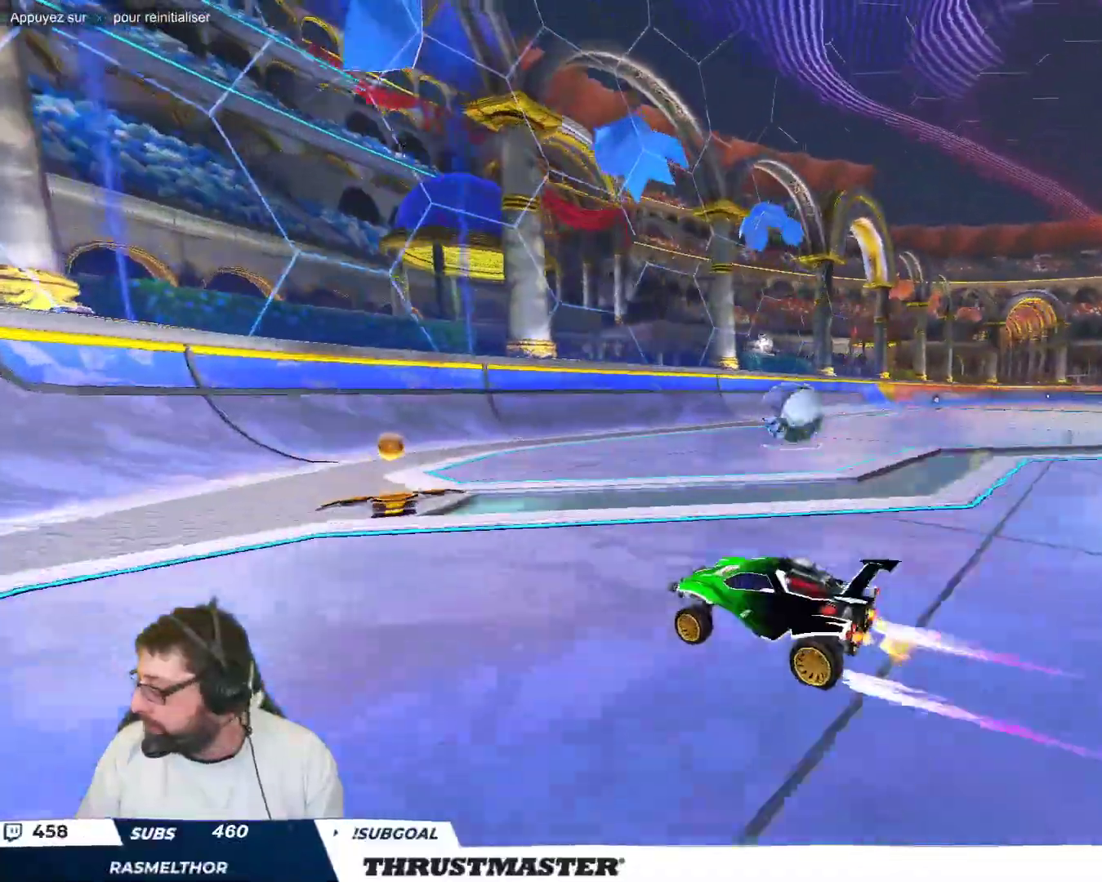
{"buttons": [], "left_stick": "center", "events": [[117, "left_stick", "center"]]}
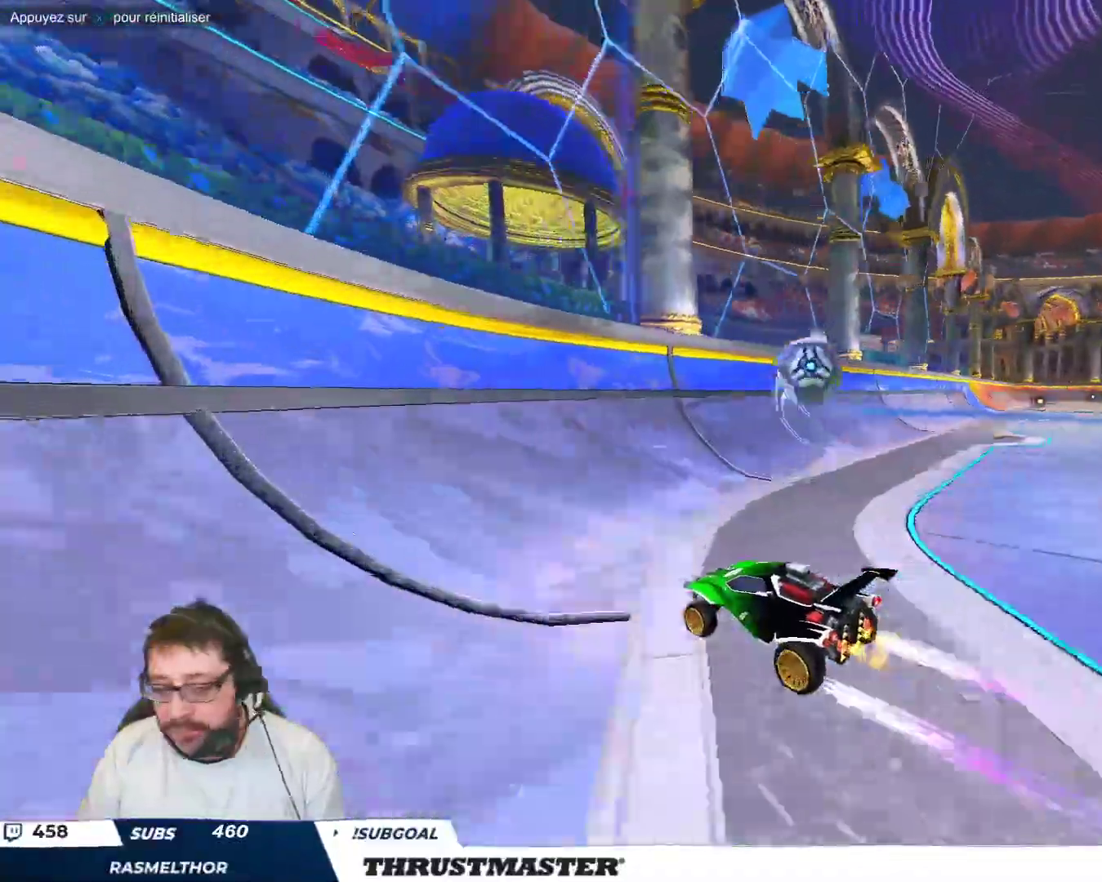
{"buttons": [], "left_stick": "center", "events": [[183, "left_stick", "down"], [433, "left_stick", "right"], [500, "left_stick", "center"]]}
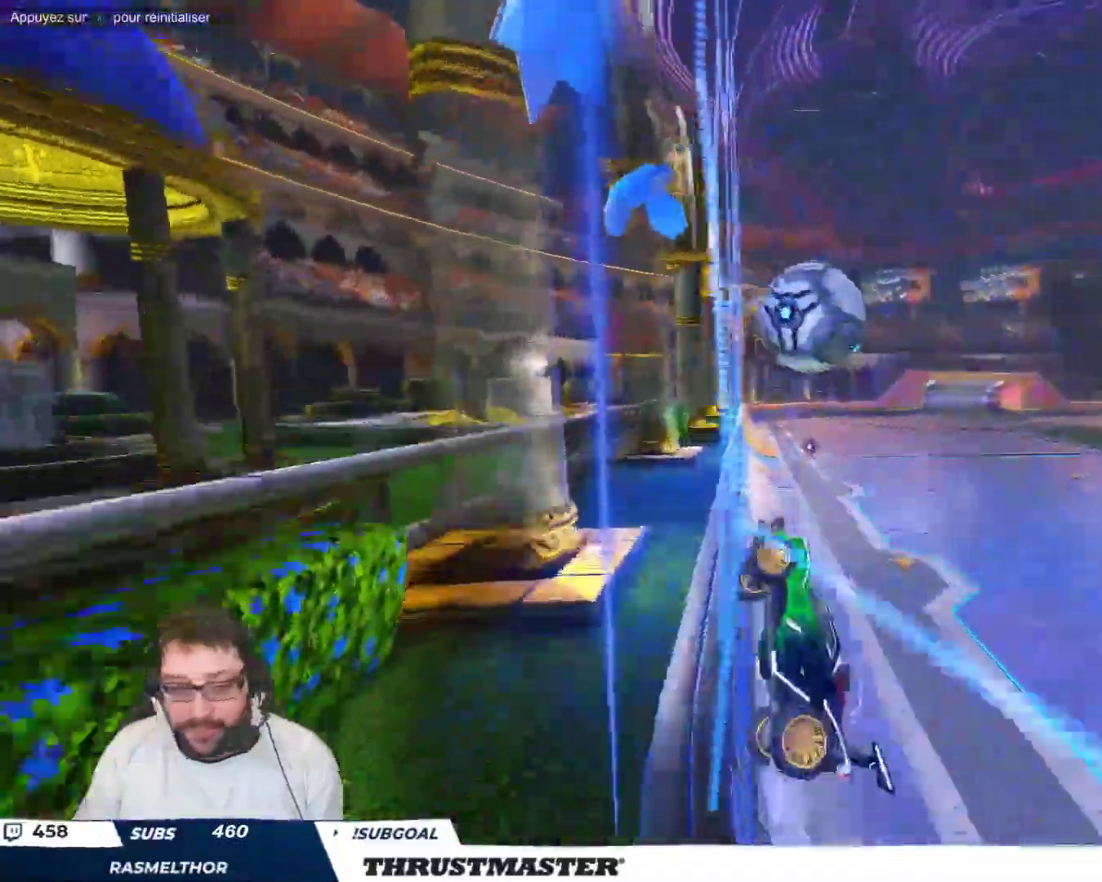
{"buttons": [], "left_stick": "down-right", "events": [[267, "left_stick", "down-right"], [367, "A", "down"], [367, "B", "down"], [467, "A", "up"], [483, "B", "up"]]}
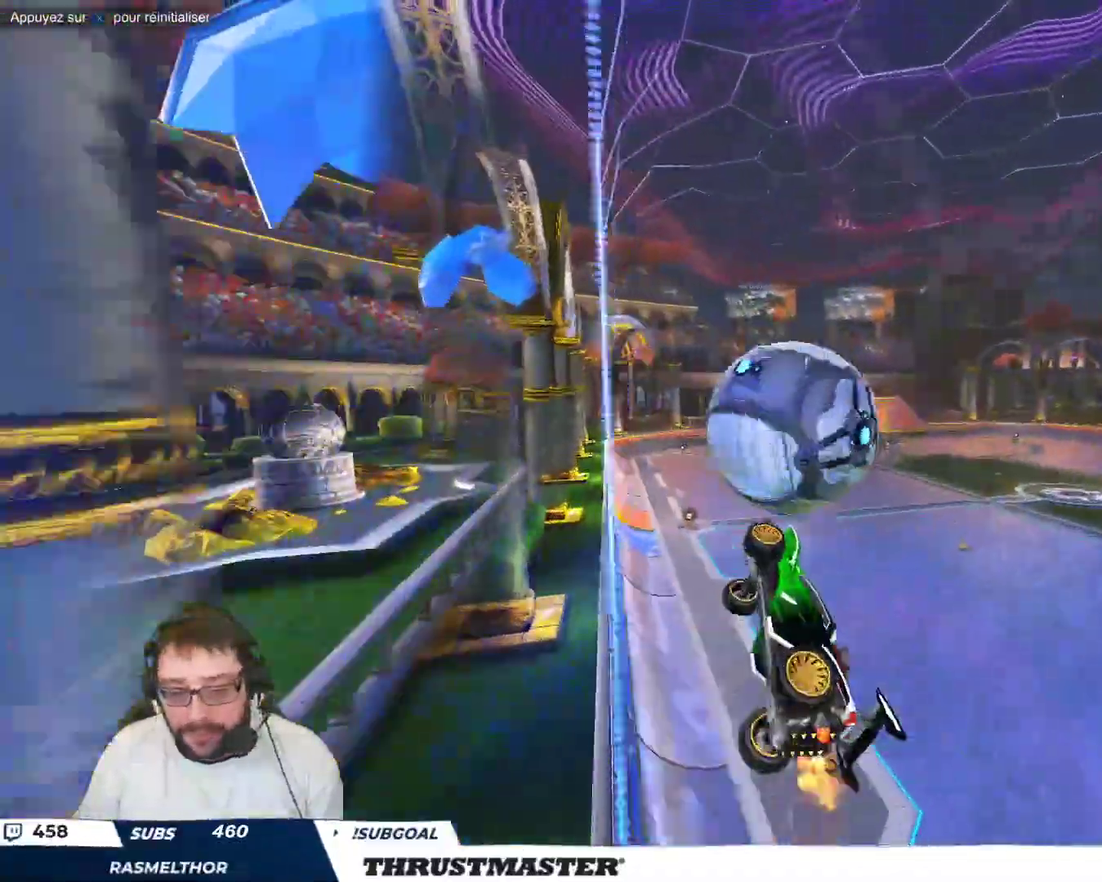
{"buttons": ["B"], "left_stick": "down-right", "events": [[183, "B", "down"]]}
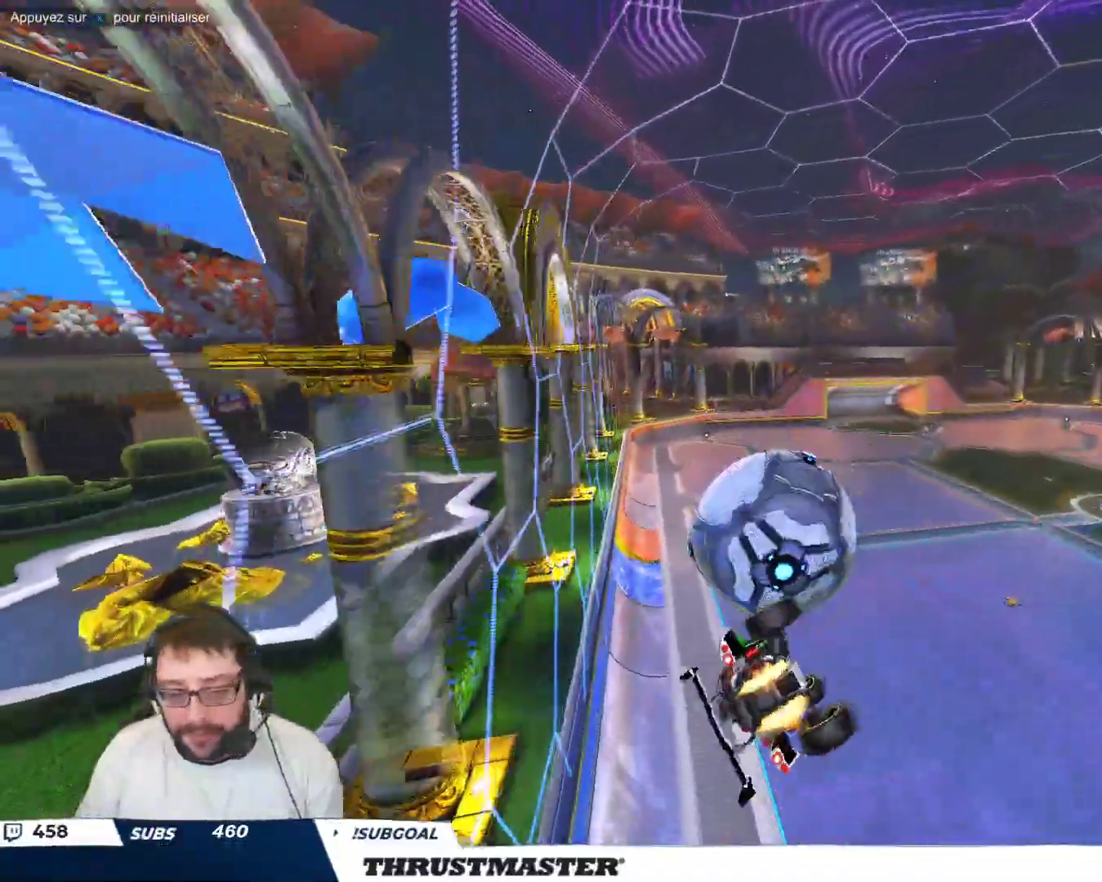
{"buttons": ["B"], "left_stick": "down-right", "events": [[167, "left_stick", "right"], [267, "left_stick", "up-right"], [300, "A", "down"], [417, "A", "up"], [467, "B", "up"], [500, "B", "down"], [500, "left_stick", "down-right"]]}
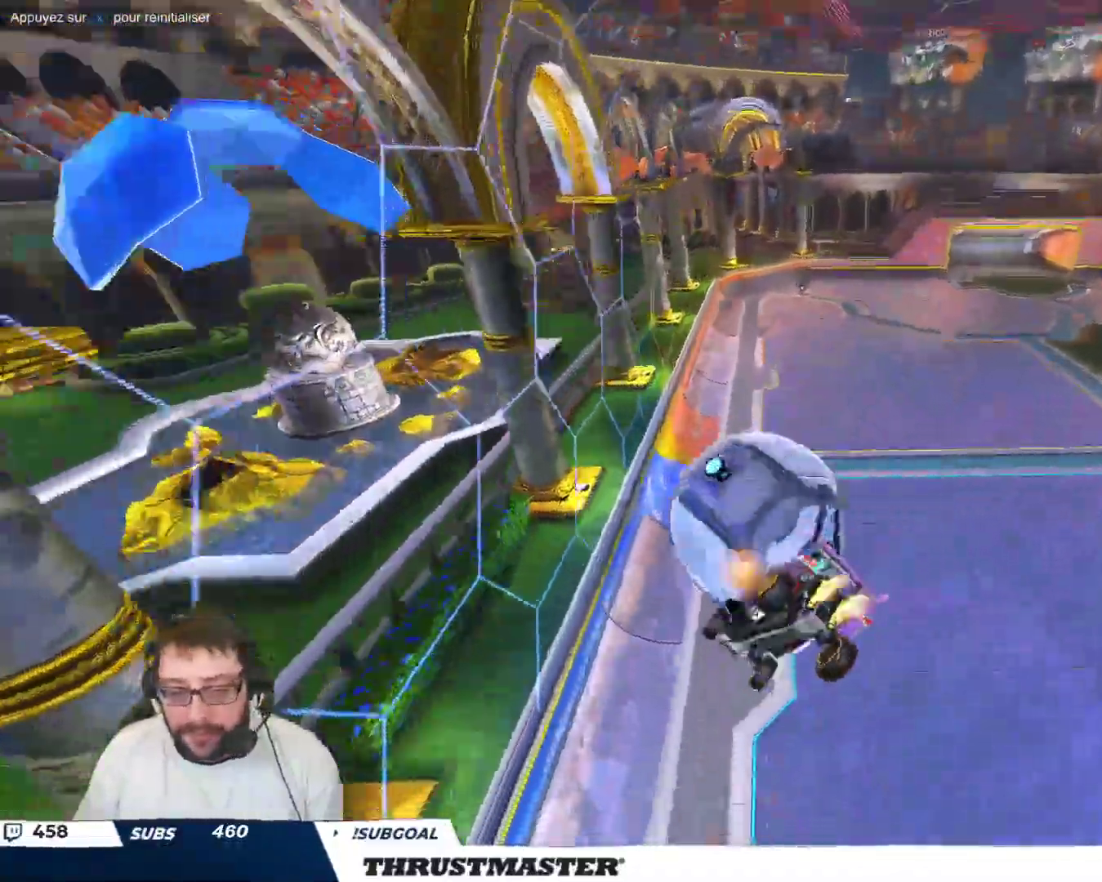
{"buttons": ["B"], "left_stick": "right", "events": [[33, "Y", "down"], [150, "Y", "up"], [217, "left_stick", "right"]]}
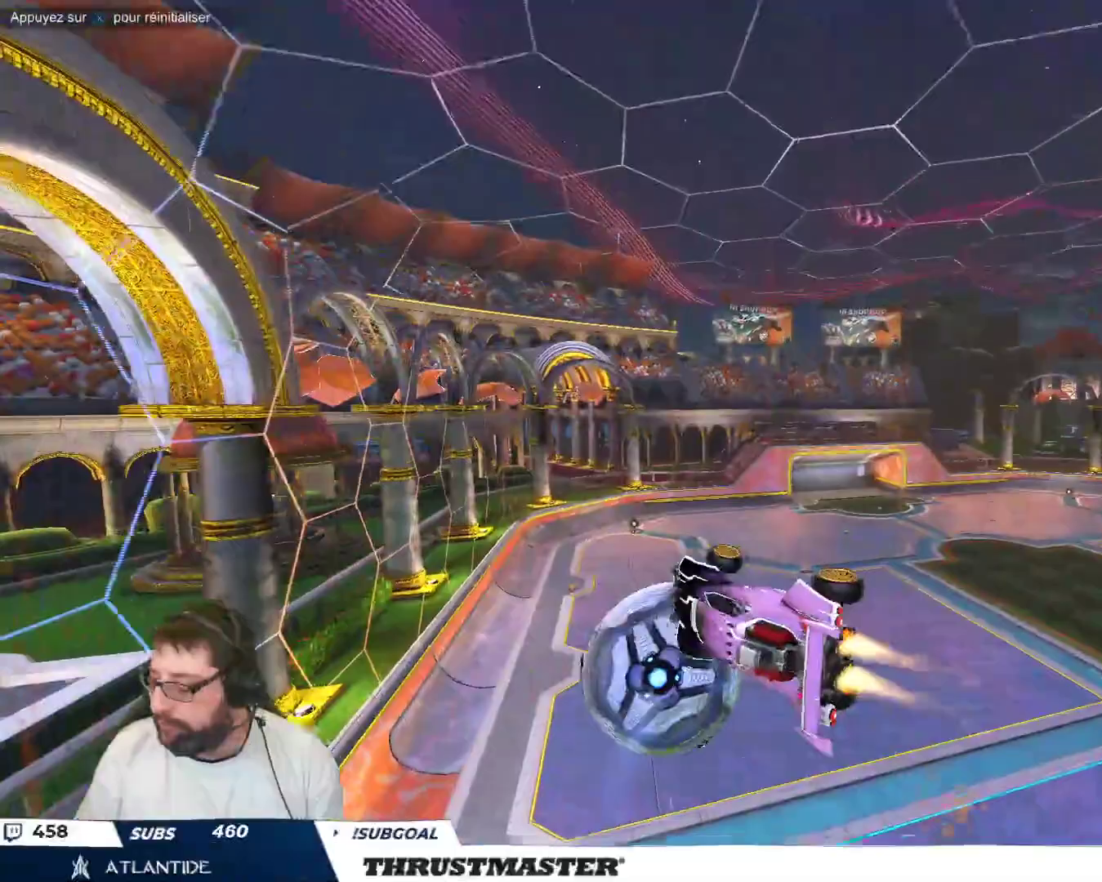
{"buttons": [], "left_stick": "right", "events": [[17, "left_stick", "down-right"], [100, "B", "up"], [367, "left_stick", "right"]]}